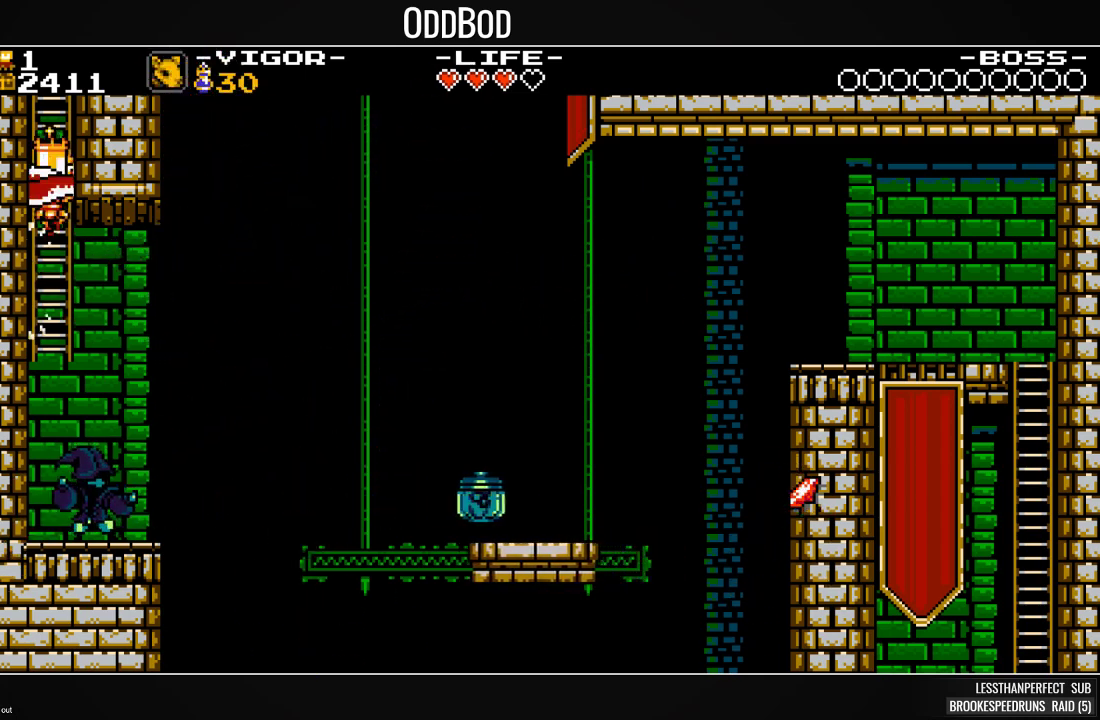
Gameplay with a controller (PlayStation layout); each line is a JSON object with the inputs held at the frame after it (dt_ms = milliseconds from this image to that frame). "events" lists button and stick changes between this image and that frame as [ms after this image, input, new state], when the widget could be followed in between. Not read: left_stick right_stick.
{"dt_ms": 500, "buttons": [], "events": [[167, "DPAD_LEFT", "up"], [167, "DPAD_UP", "down"], [500, "DPAD_UP", "up"]]}
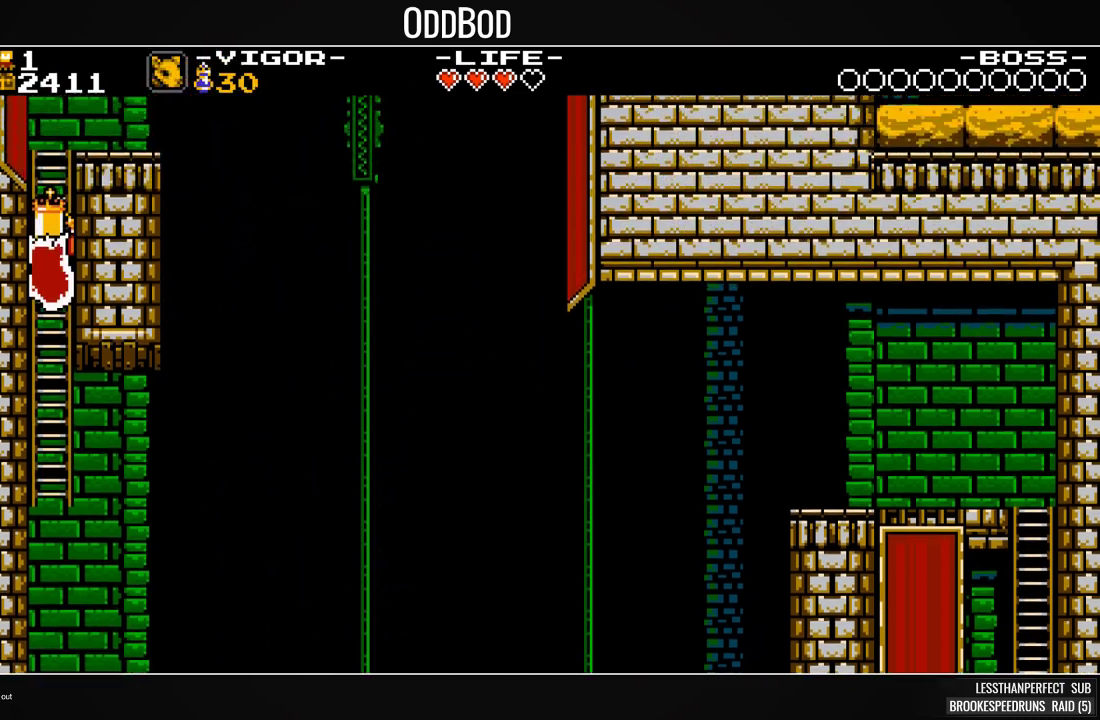
{"dt_ms": 500, "buttons": ["DPAD_UP"], "events": [[200, "DPAD_UP", "down"]]}
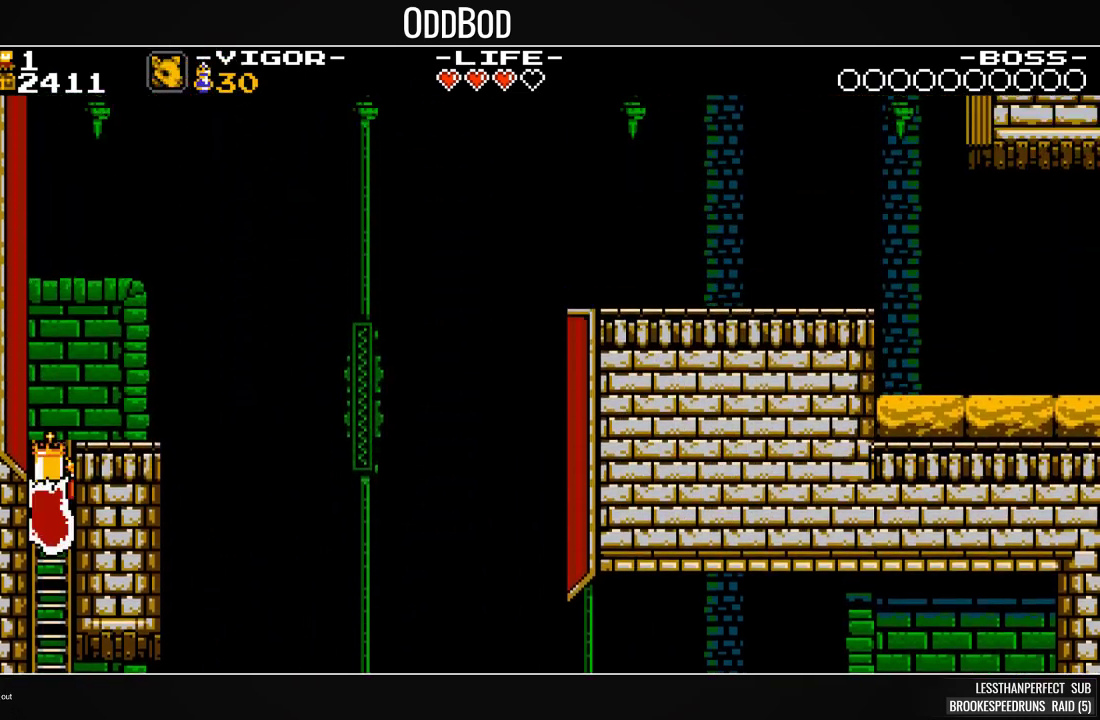
{"dt_ms": 500, "buttons": ["DPAD_UP"], "events": []}
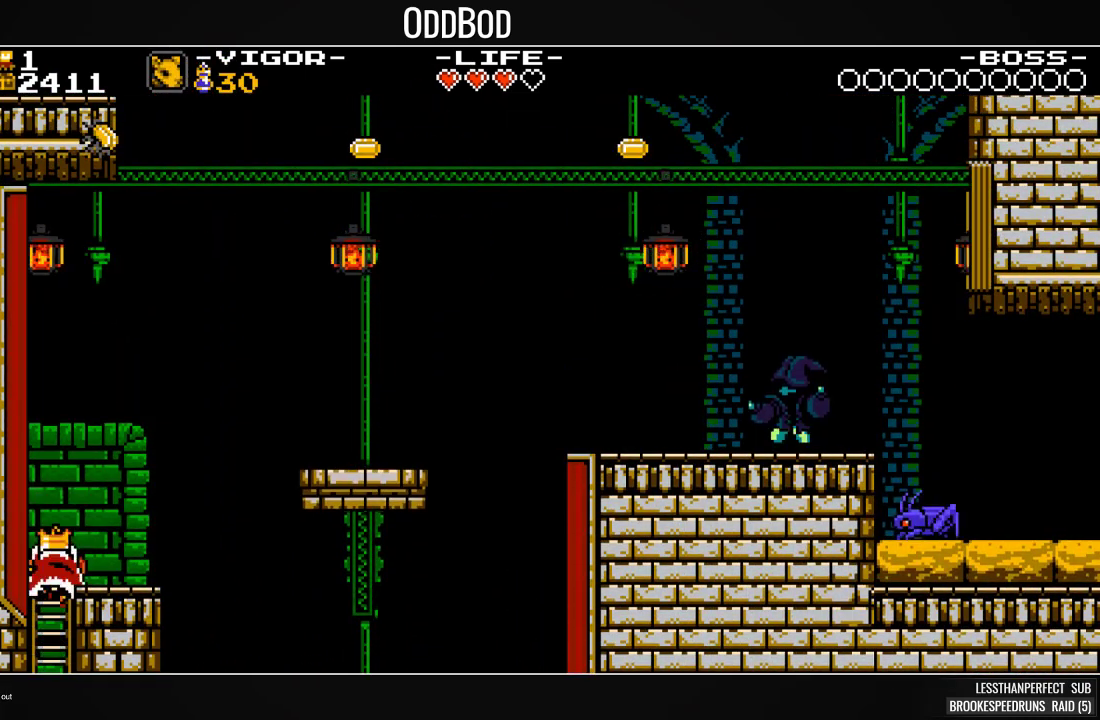
{"dt_ms": 500, "buttons": ["DPAD_RIGHT"], "events": [[33, "DPAD_RIGHT", "down"], [133, "CROSS", "down"], [233, "DPAD_UP", "up"], [367, "SQUARE", "down"], [433, "CROSS", "up"], [433, "SQUARE", "up"]]}
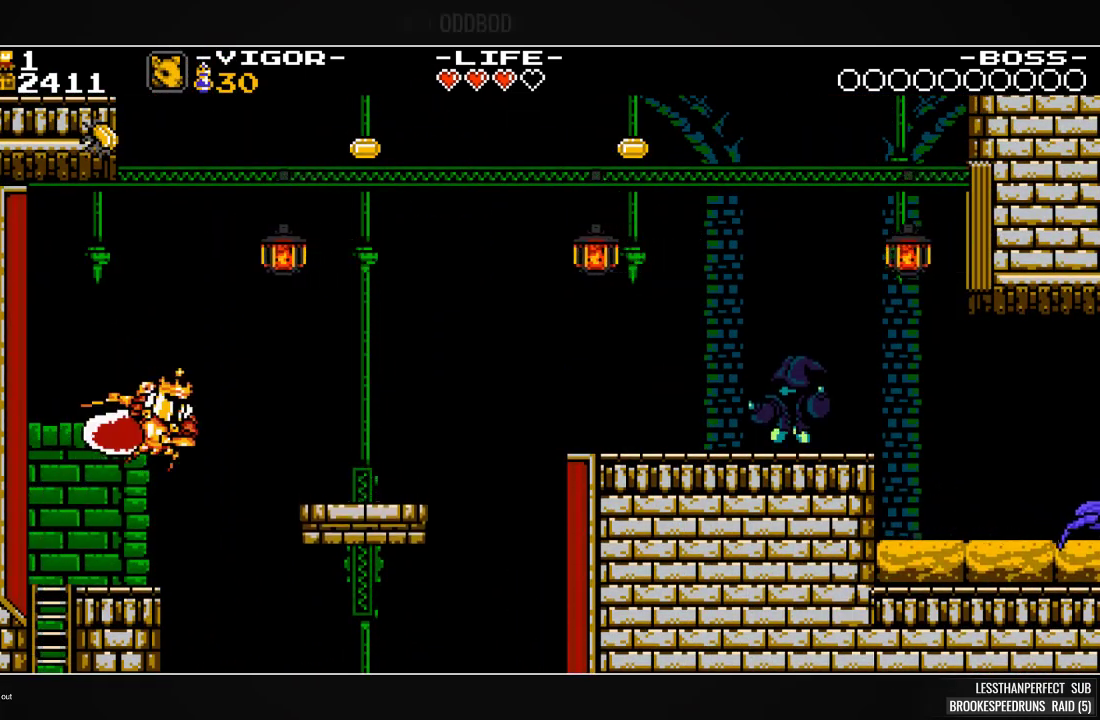
{"dt_ms": 500, "buttons": ["CROSS", "DPAD_RIGHT"], "events": [[67, "SQUARE", "down"], [133, "SQUARE", "up"], [367, "CROSS", "down"]]}
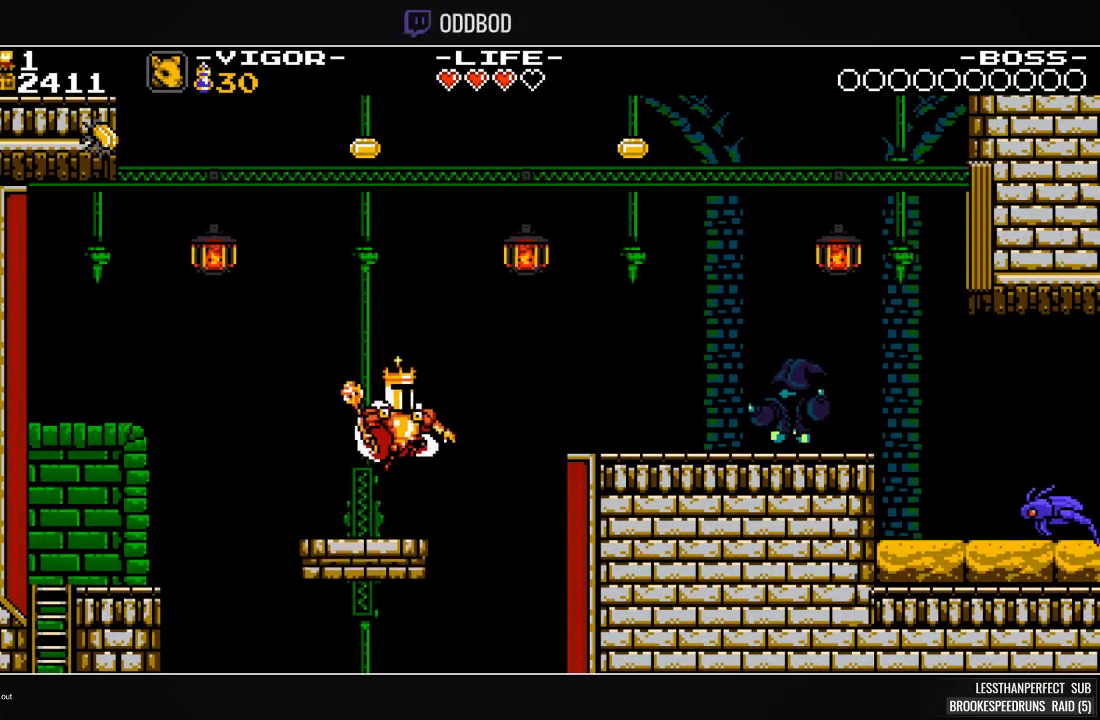
{"dt_ms": 500, "buttons": ["DPAD_RIGHT"], "events": [[67, "SQUARE", "down"], [133, "CROSS", "up"], [233, "SQUARE", "up"], [333, "SQUARE", "down"], [400, "SQUARE", "up"]]}
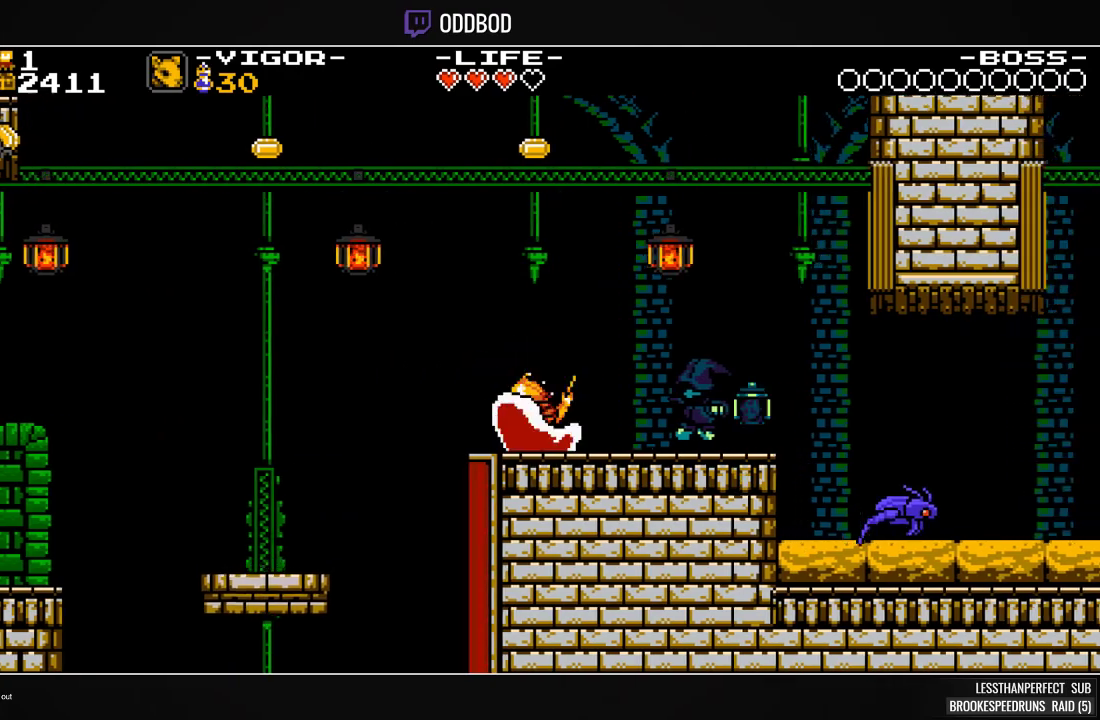
{"dt_ms": 500, "buttons": ["SQUARE", "DPAD_RIGHT"], "events": [[133, "CROSS", "down"], [233, "CROSS", "up"], [433, "SQUARE", "down"]]}
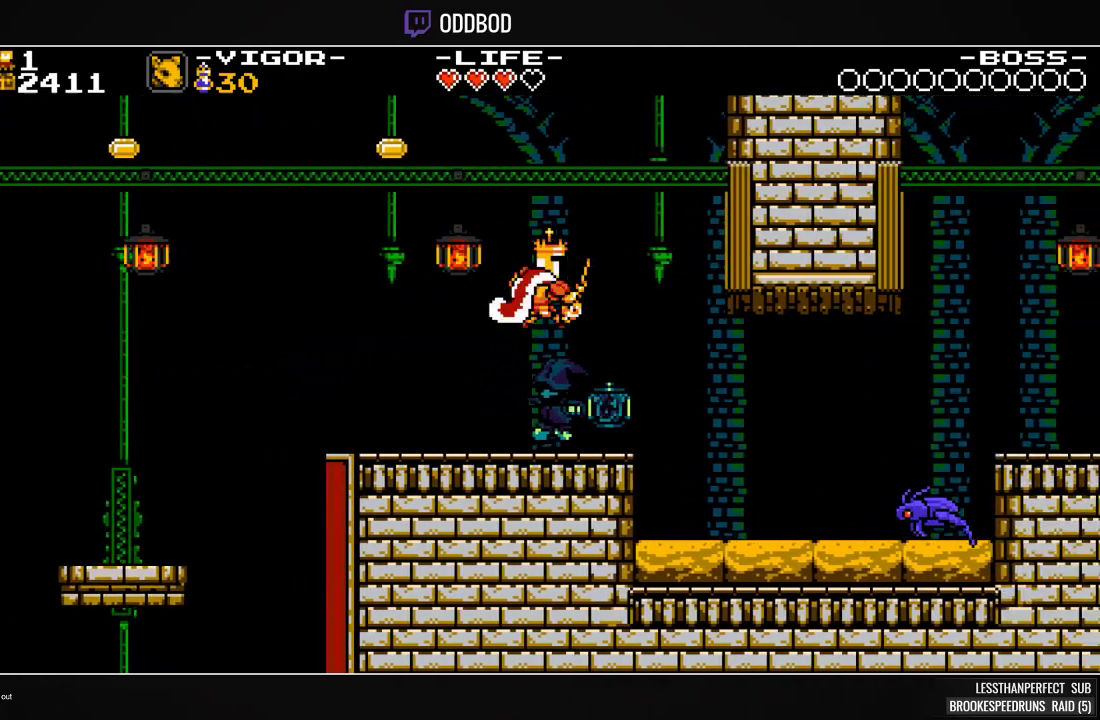
{"dt_ms": 500, "buttons": ["DPAD_RIGHT"], "events": [[33, "SQUARE", "up"], [133, "SQUARE", "down"], [233, "SQUARE", "up"]]}
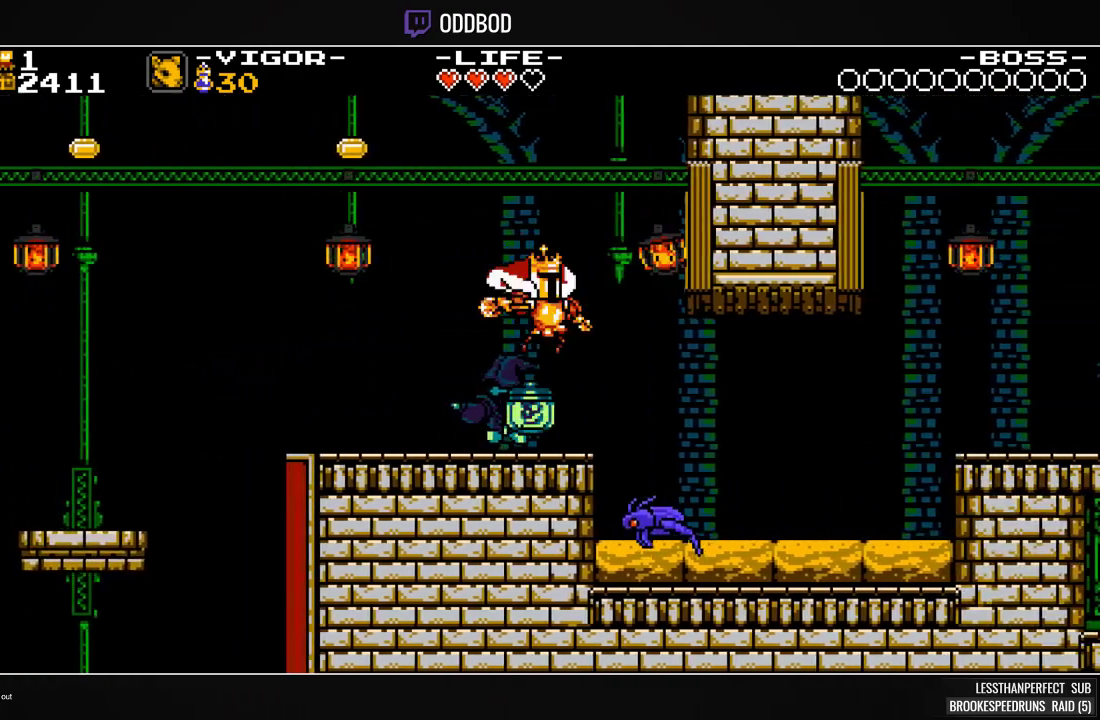
{"dt_ms": 500, "buttons": ["DPAD_RIGHT"], "events": [[367, "SQUARE", "down"], [467, "SQUARE", "up"]]}
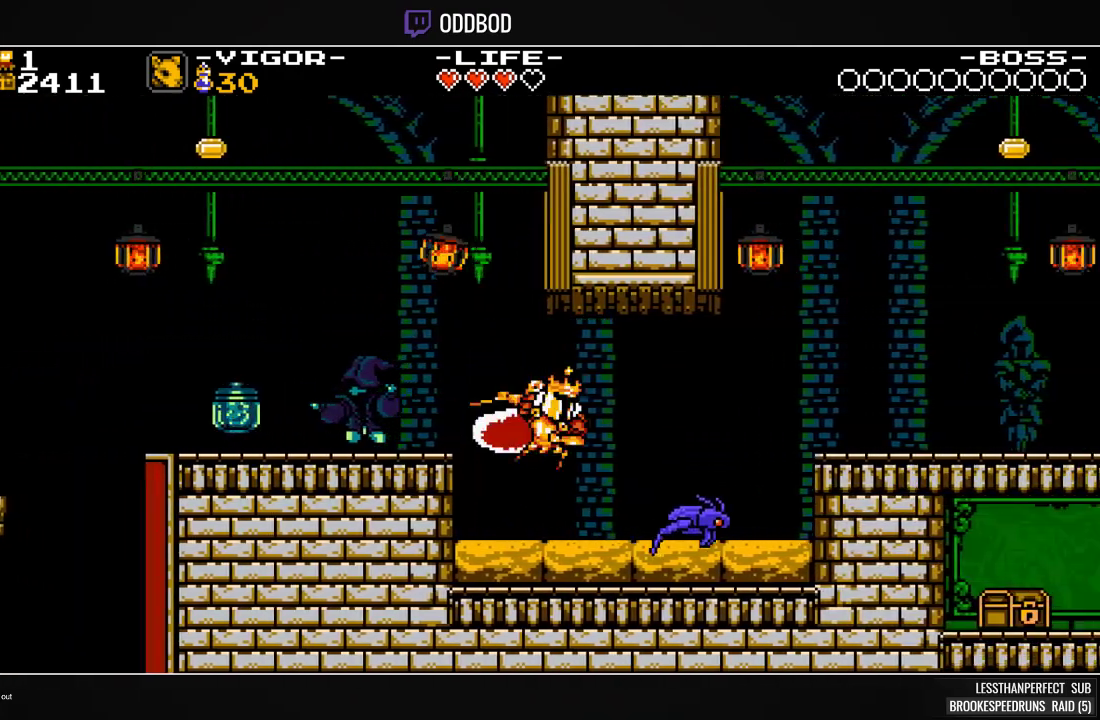
{"dt_ms": 500, "buttons": ["CROSS", "DPAD_RIGHT"], "events": [[67, "SQUARE", "down"], [167, "SQUARE", "up"], [433, "CROSS", "down"]]}
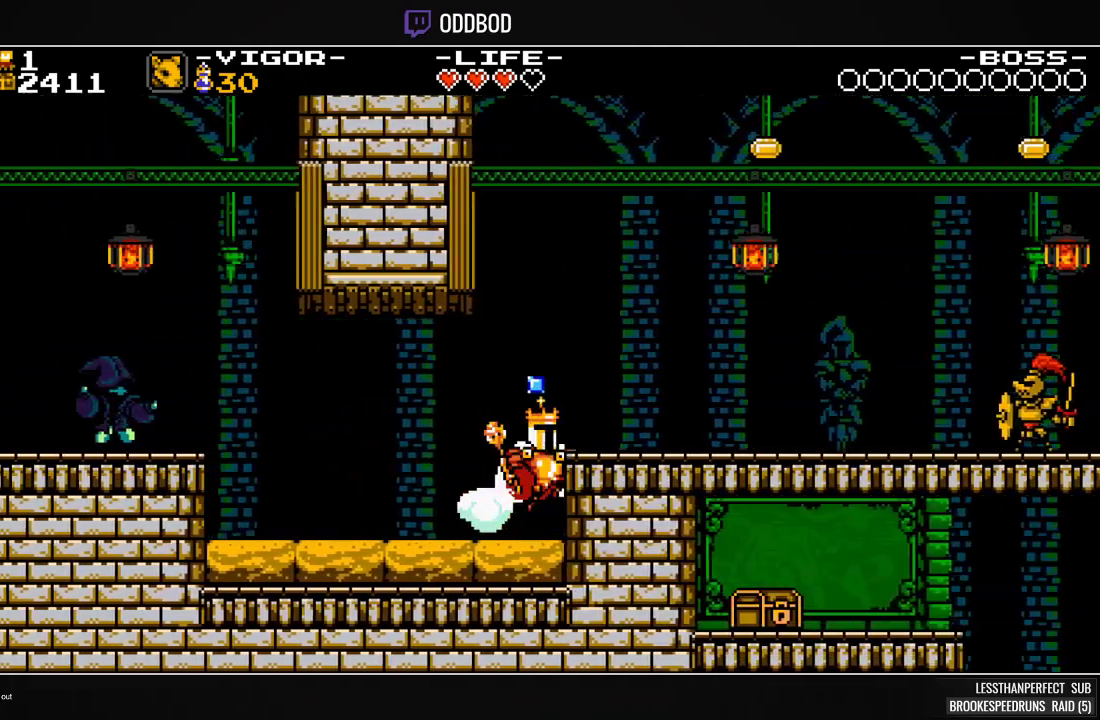
{"dt_ms": 500, "buttons": ["SQUARE", "DPAD_RIGHT"], "events": [[67, "SQUARE", "down"], [133, "CROSS", "up"], [167, "SQUARE", "up"], [400, "SQUARE", "down"]]}
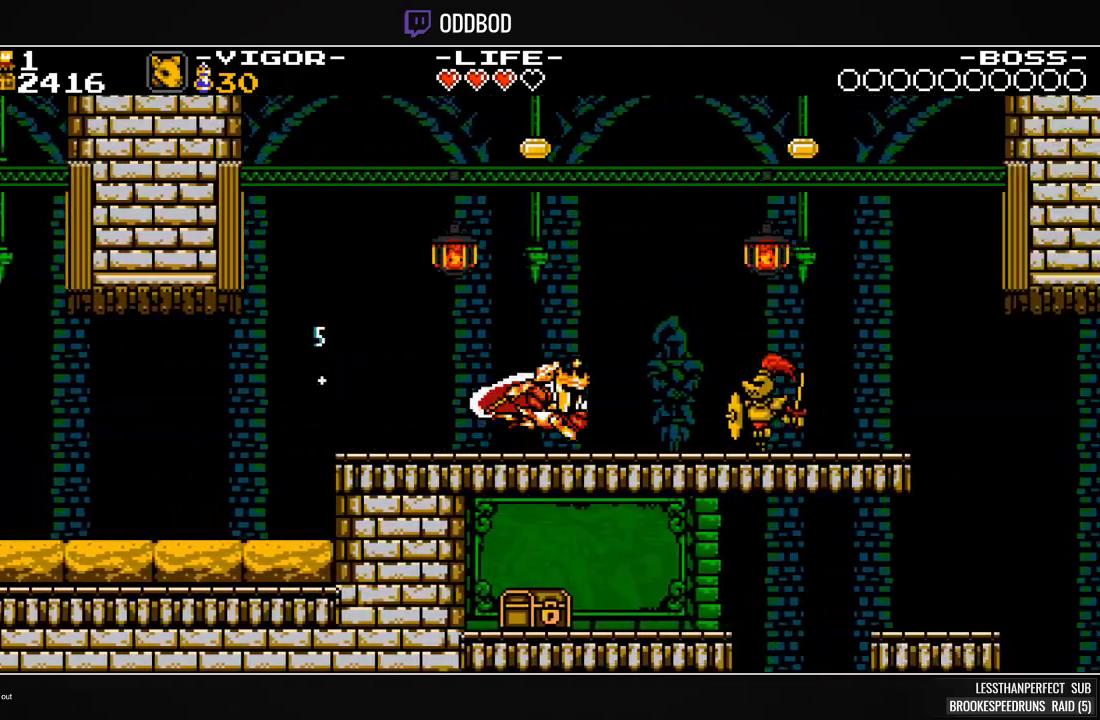
{"dt_ms": 500, "buttons": ["DPAD_RIGHT"], "events": [[67, "SQUARE", "up"], [133, "CROSS", "down"], [400, "SQUARE", "down"], [467, "CROSS", "up"], [500, "SQUARE", "up"]]}
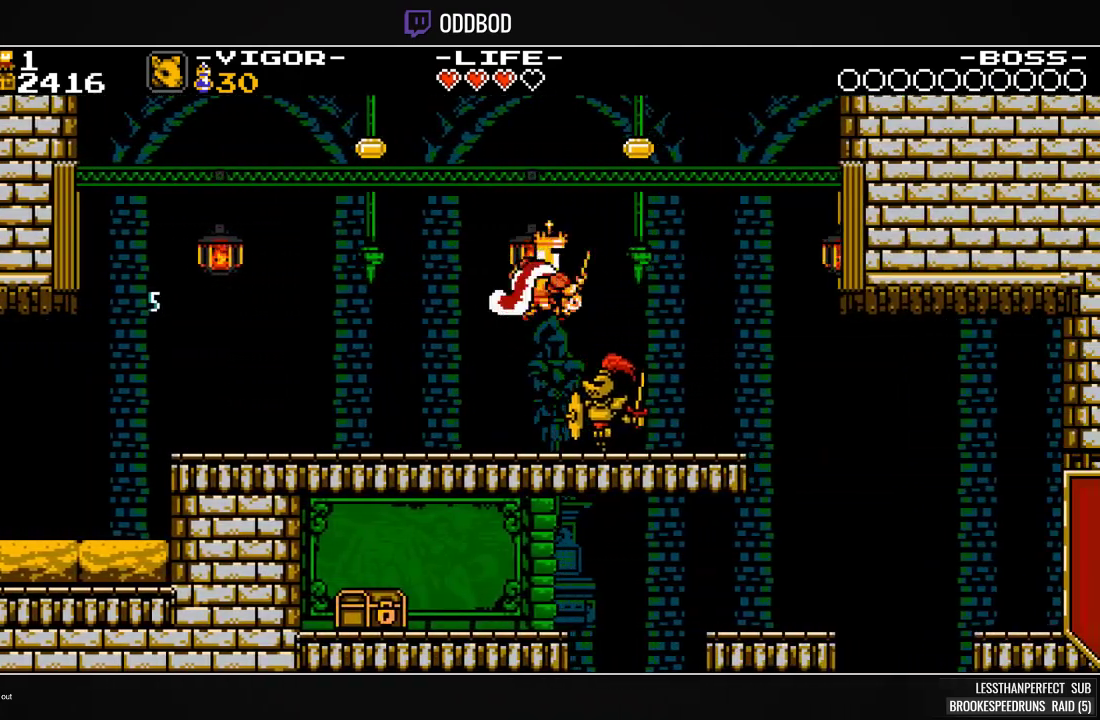
{"dt_ms": 500, "buttons": ["DPAD_RIGHT"], "events": [[167, "SQUARE", "down"], [200, "SQUARE", "up"]]}
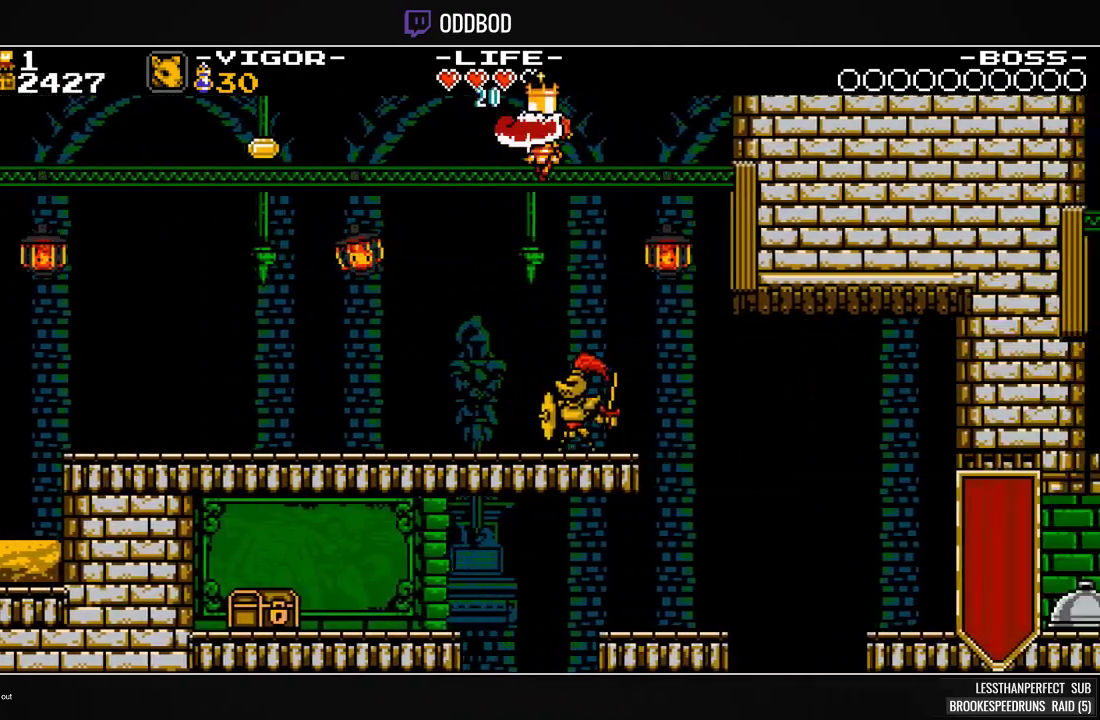
{"dt_ms": 500, "buttons": ["DPAD_RIGHT"], "events": []}
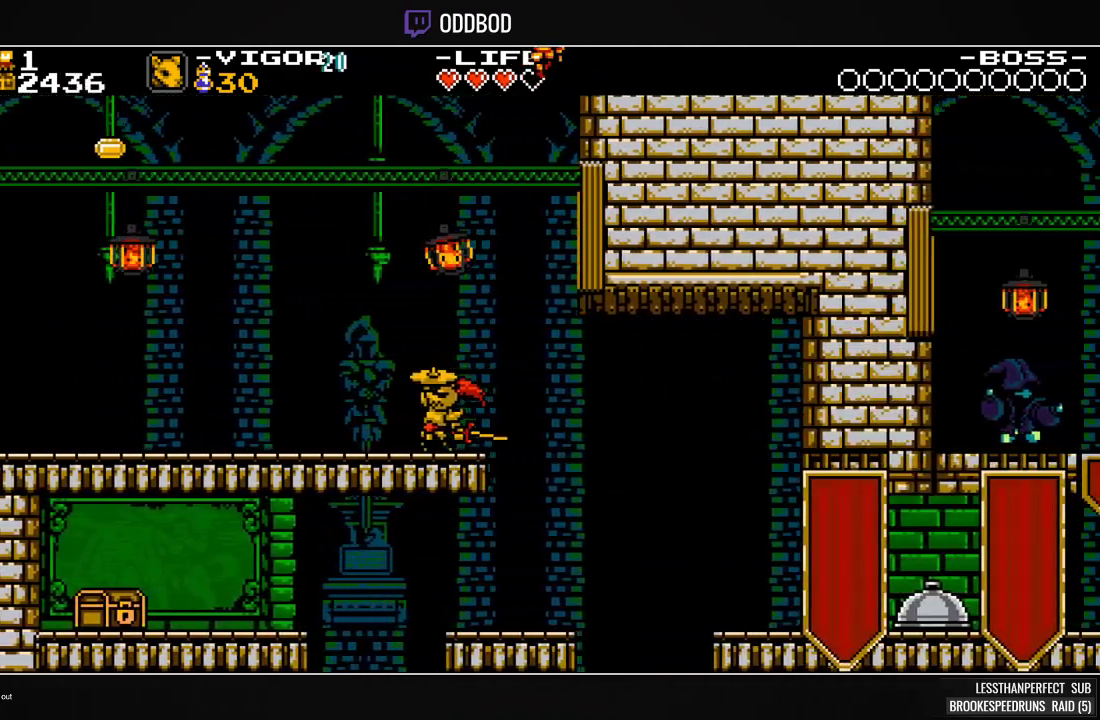
{"dt_ms": 500, "buttons": [], "events": [[67, "DPAD_RIGHT", "up"]]}
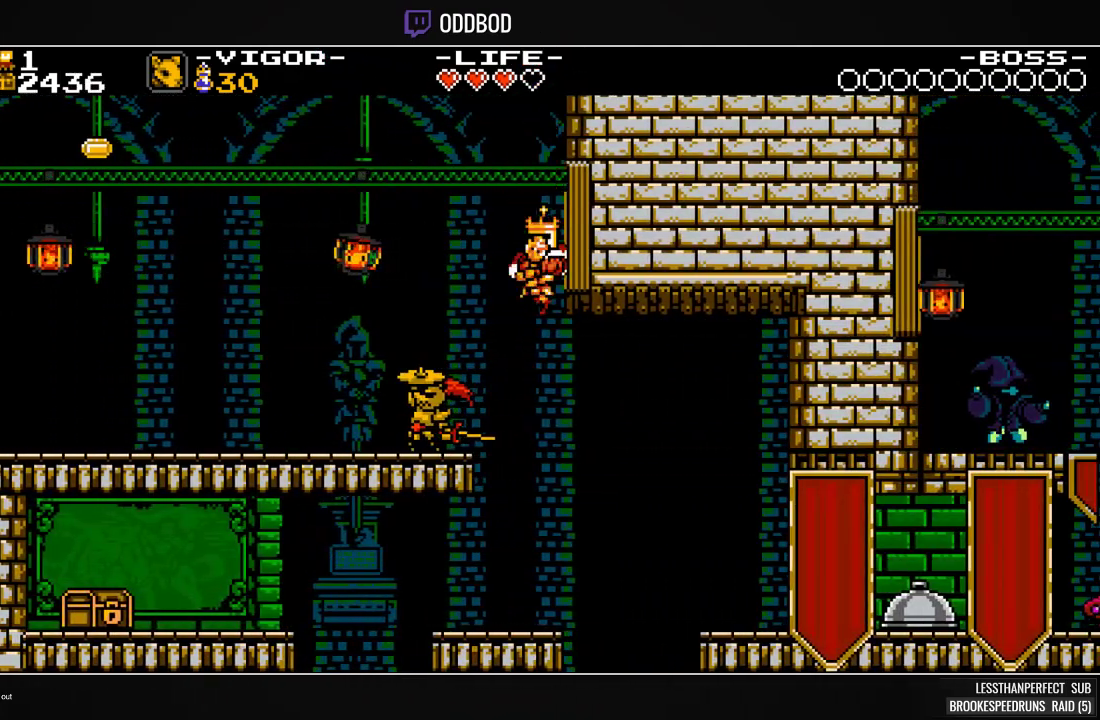
{"dt_ms": 500, "buttons": [], "events": [[133, "DPAD_RIGHT", "down"], [200, "SQUARE", "down"], [267, "SQUARE", "up"], [367, "SQUARE", "down"], [400, "SQUARE", "up"], [433, "DPAD_RIGHT", "up"]]}
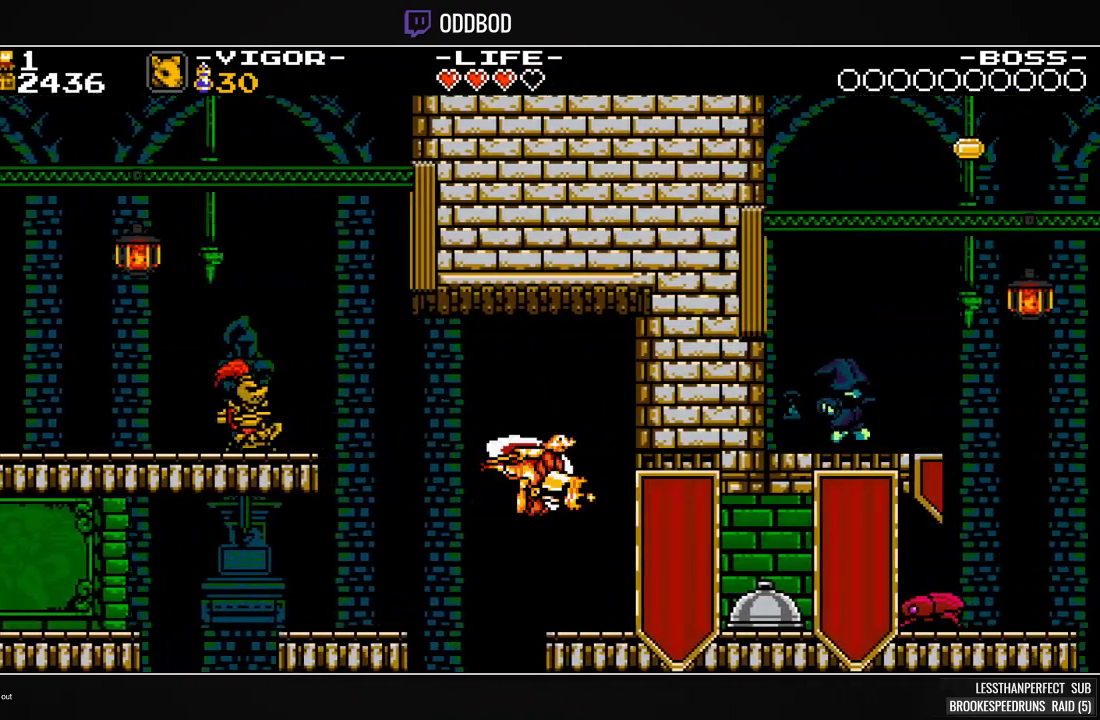
{"dt_ms": 500, "buttons": ["DPAD_RIGHT"], "events": [[233, "DPAD_RIGHT", "down"], [300, "SQUARE", "down"], [400, "SQUARE", "up"]]}
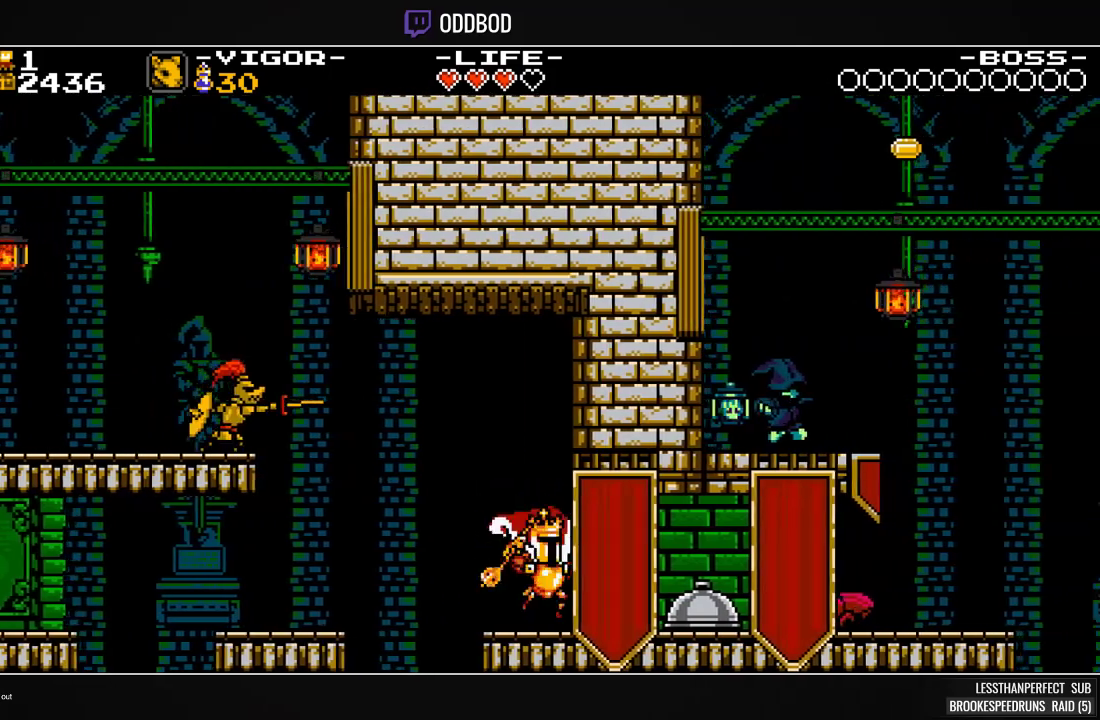
{"dt_ms": 500, "buttons": [], "events": [[100, "SQUARE", "down"], [233, "SQUARE", "up"], [267, "SQUARE", "down"], [367, "SQUARE", "up"], [467, "DPAD_RIGHT", "up"]]}
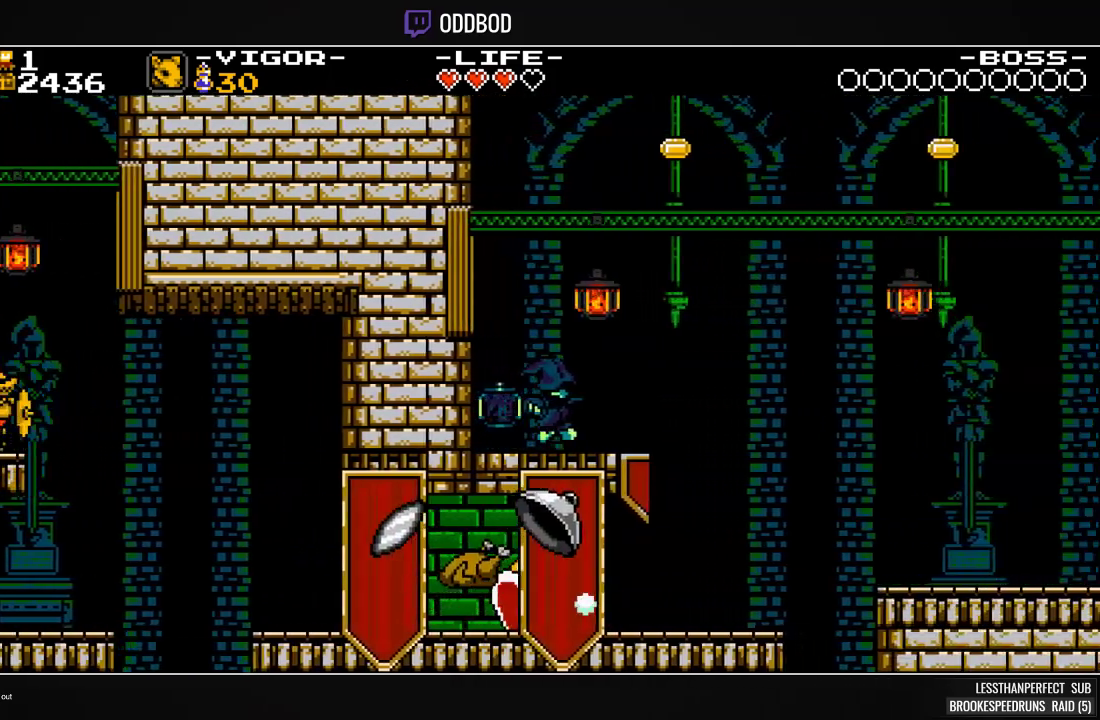
{"dt_ms": 500, "buttons": ["DPAD_RIGHT"]}
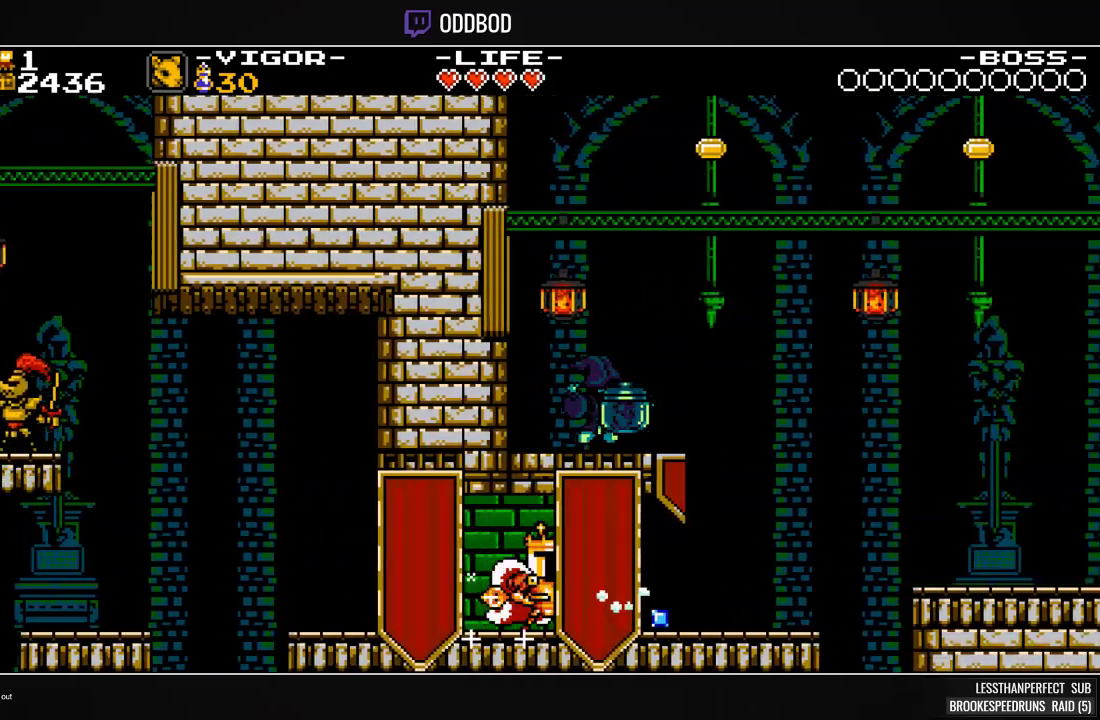
{"dt_ms": 500, "buttons": ["CROSS", "DPAD_RIGHT"], "events": [[33, "SQUARE", "down"], [133, "SQUARE", "up"], [333, "SQUARE", "down"], [367, "SQUARE", "up"], [500, "CROSS", "down"]]}
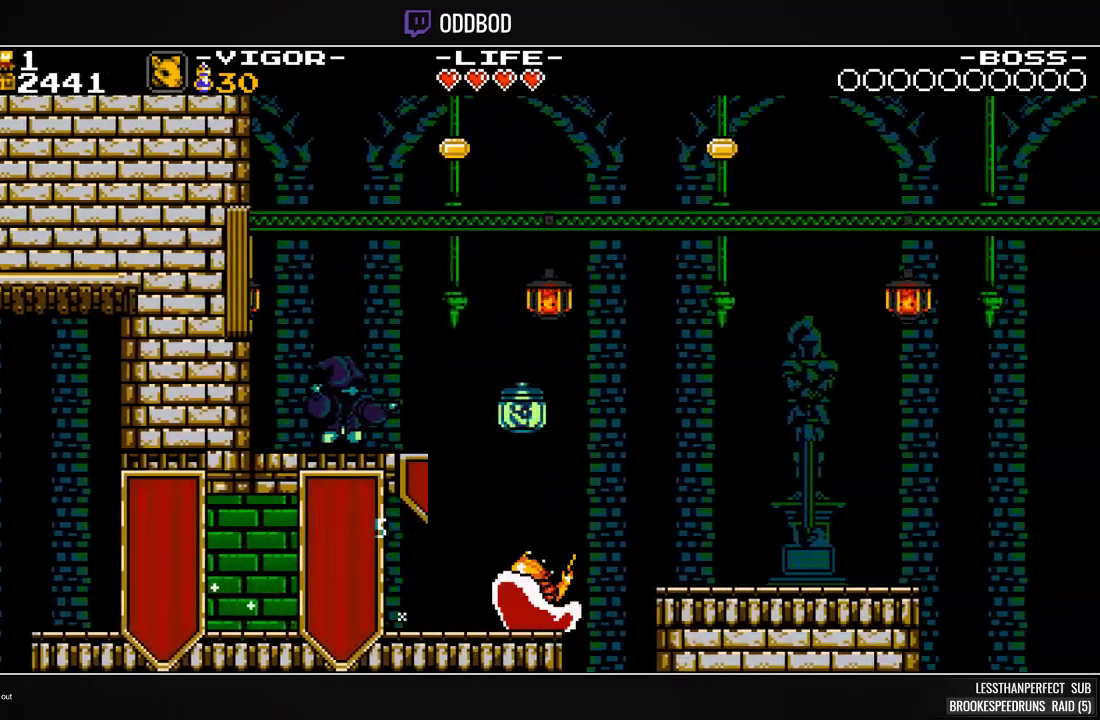
{"dt_ms": 500, "buttons": ["DPAD_RIGHT"], "events": [[167, "SQUARE", "down"], [233, "CROSS", "up"], [300, "SQUARE", "up"], [400, "SQUARE", "down"], [500, "SQUARE", "up"]]}
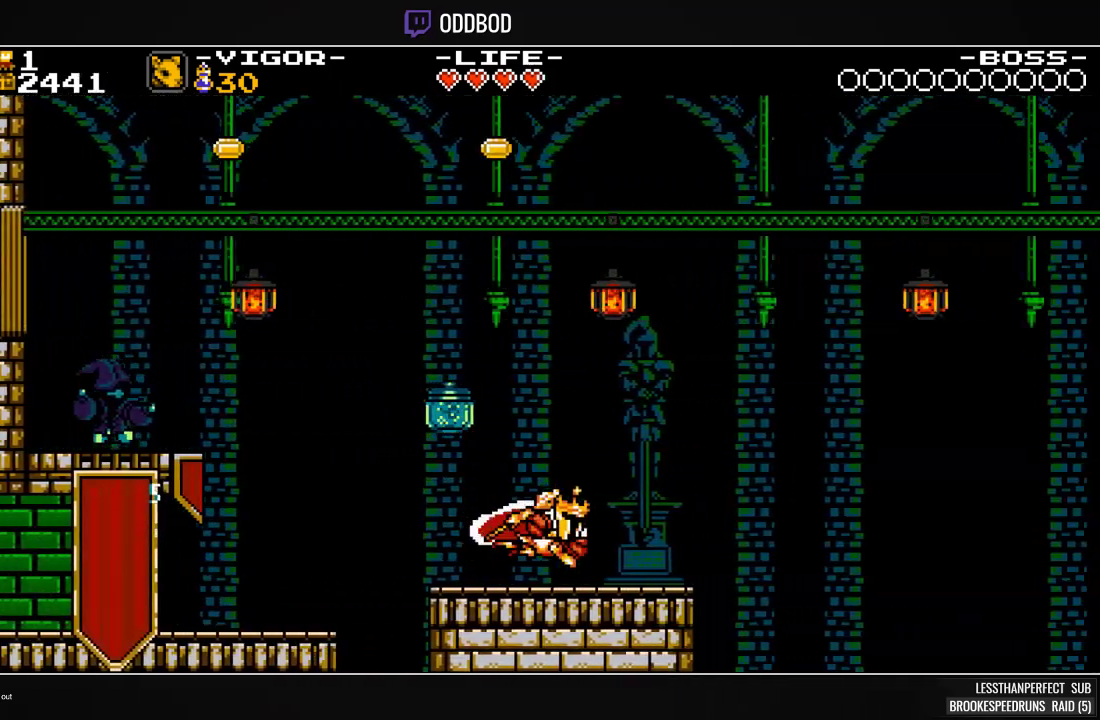
{"dt_ms": 500, "buttons": ["CROSS", "SQUARE", "DPAD_LEFT"], "events": [[200, "CROSS", "down"], [433, "DPAD_RIGHT", "up"], [500, "DPAD_LEFT", "down"], [500, "SQUARE", "down"]]}
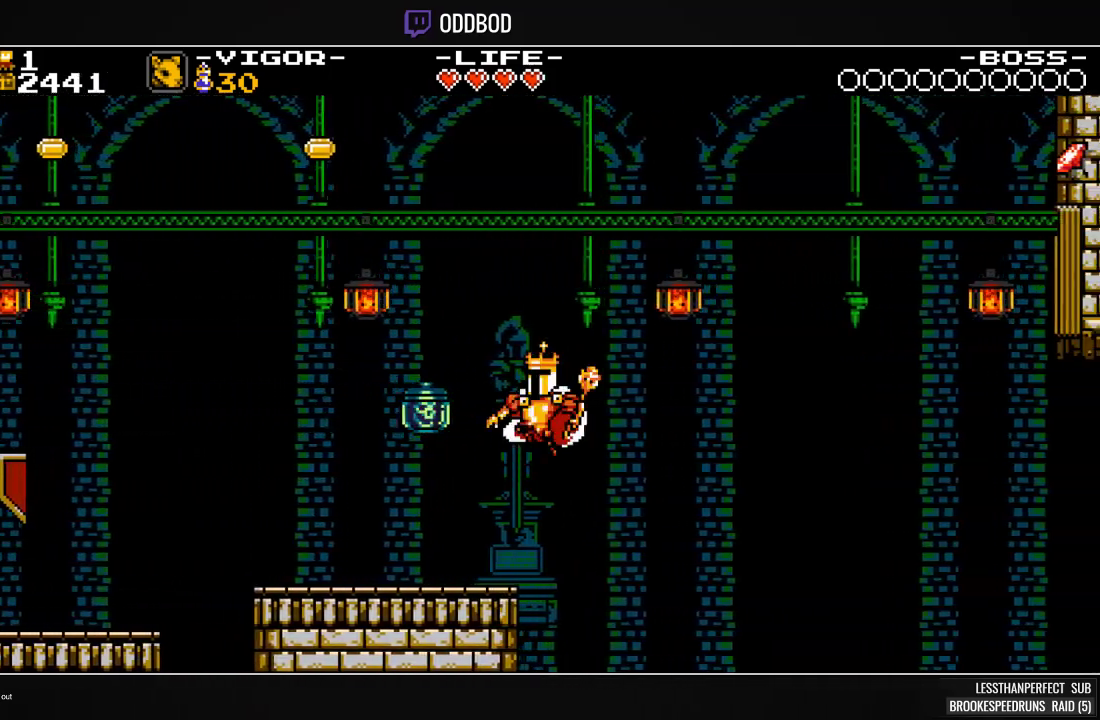
{"dt_ms": 500, "buttons": ["DPAD_RIGHT"], "events": [[133, "CROSS", "up"], [167, "SQUARE", "up"], [233, "DPAD_LEFT", "up"], [233, "DPAD_RIGHT", "down"]]}
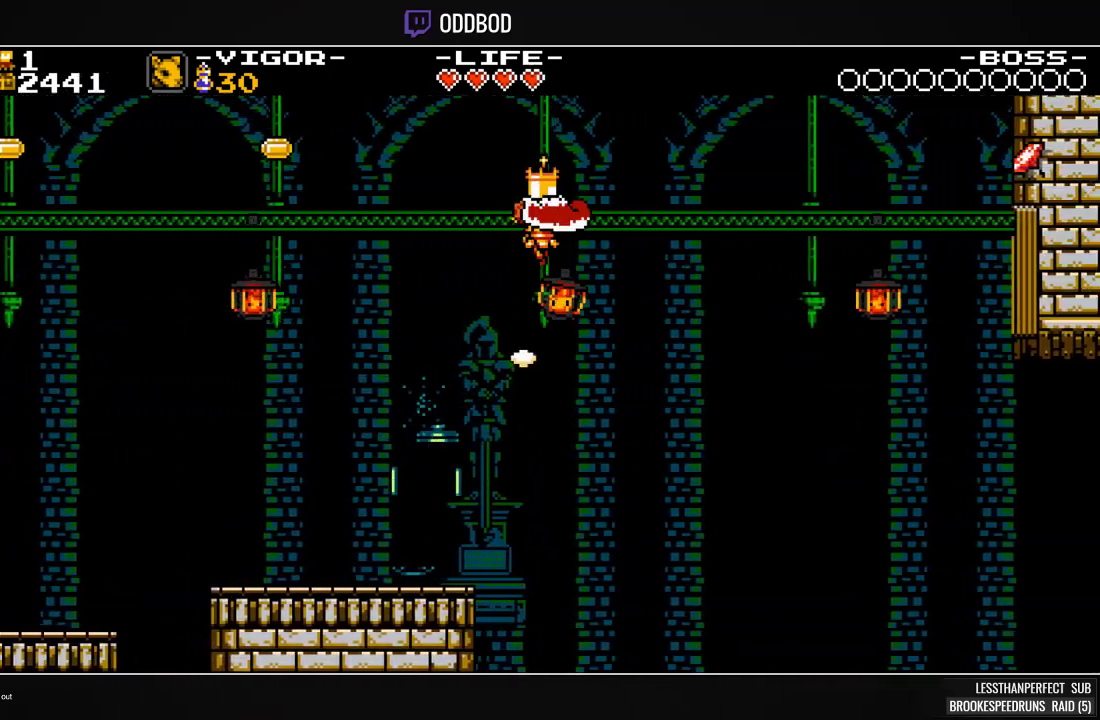
{"dt_ms": 1000, "buttons": ["DPAD_RIGHT"]}
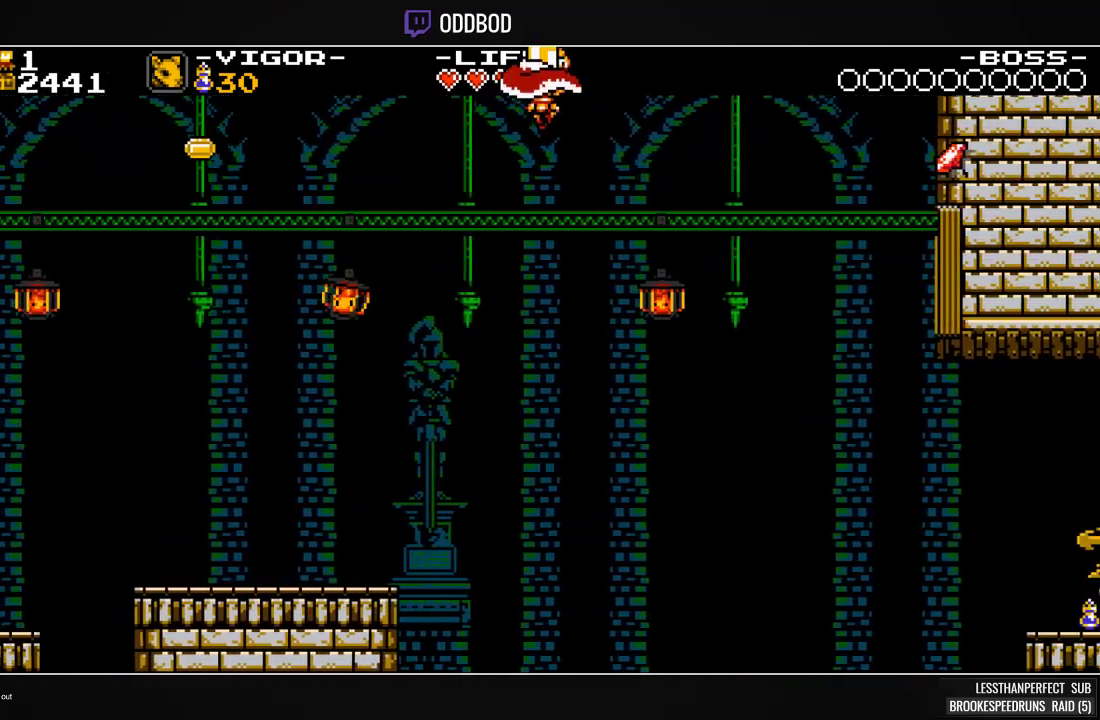
{"dt_ms": 500, "buttons": ["DPAD_RIGHT"], "events": []}
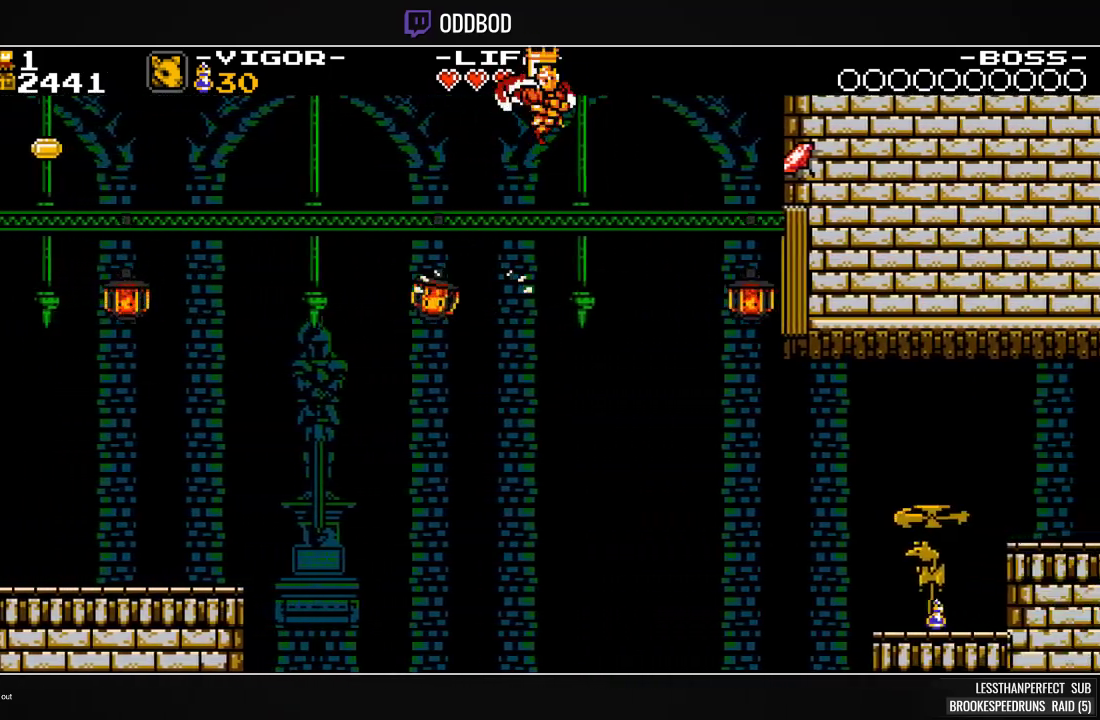
{"dt_ms": 500, "buttons": ["DPAD_RIGHT"]}
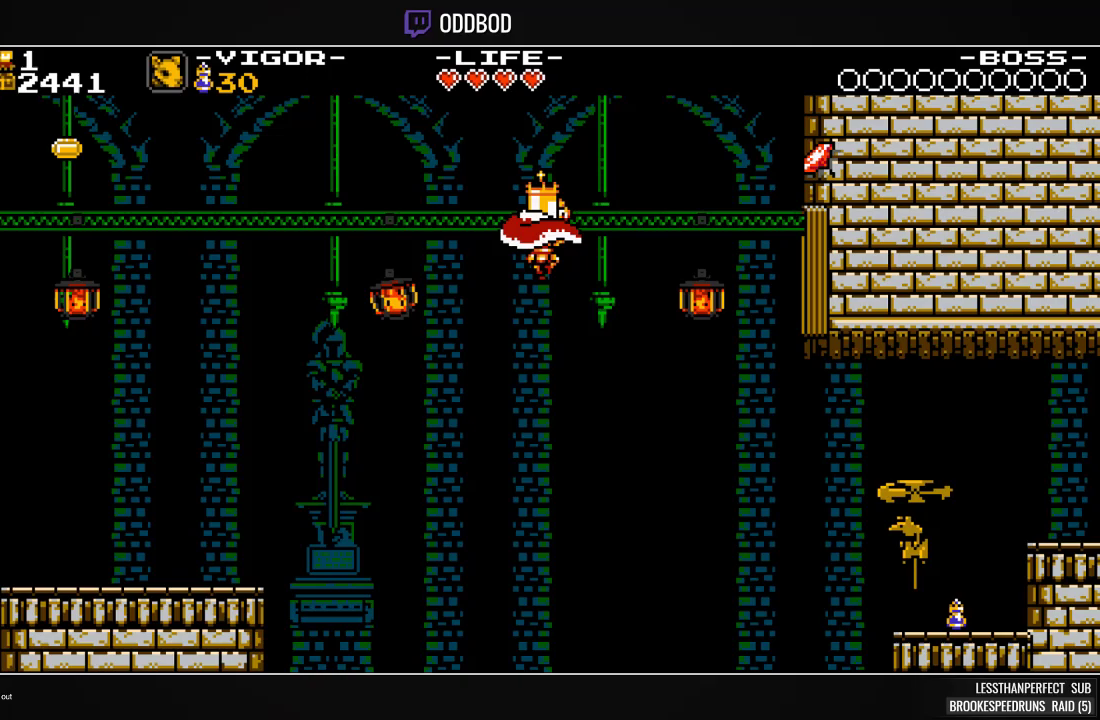
{"dt_ms": 500, "buttons": ["SQUARE", "DPAD_RIGHT"], "events": [[233, "SQUARE", "down"], [367, "SQUARE", "up"], [500, "SQUARE", "down"]]}
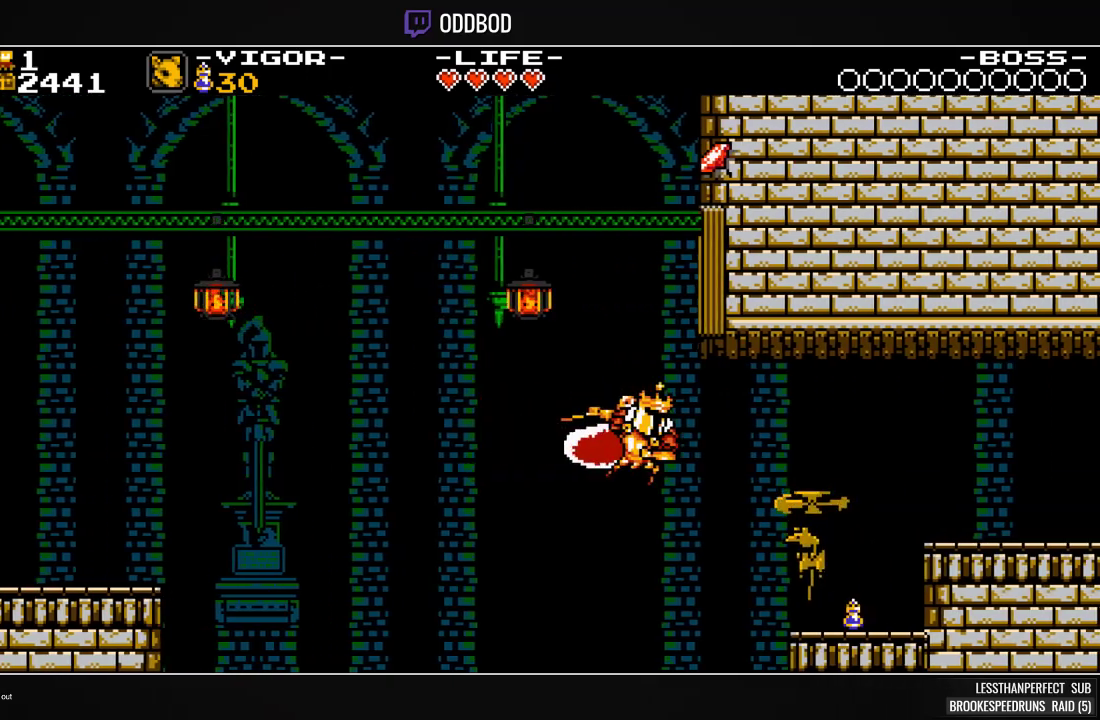
{"dt_ms": 500, "buttons": ["CROSS", "DPAD_RIGHT"], "events": [[167, "SQUARE", "up"], [433, "CROSS", "down"]]}
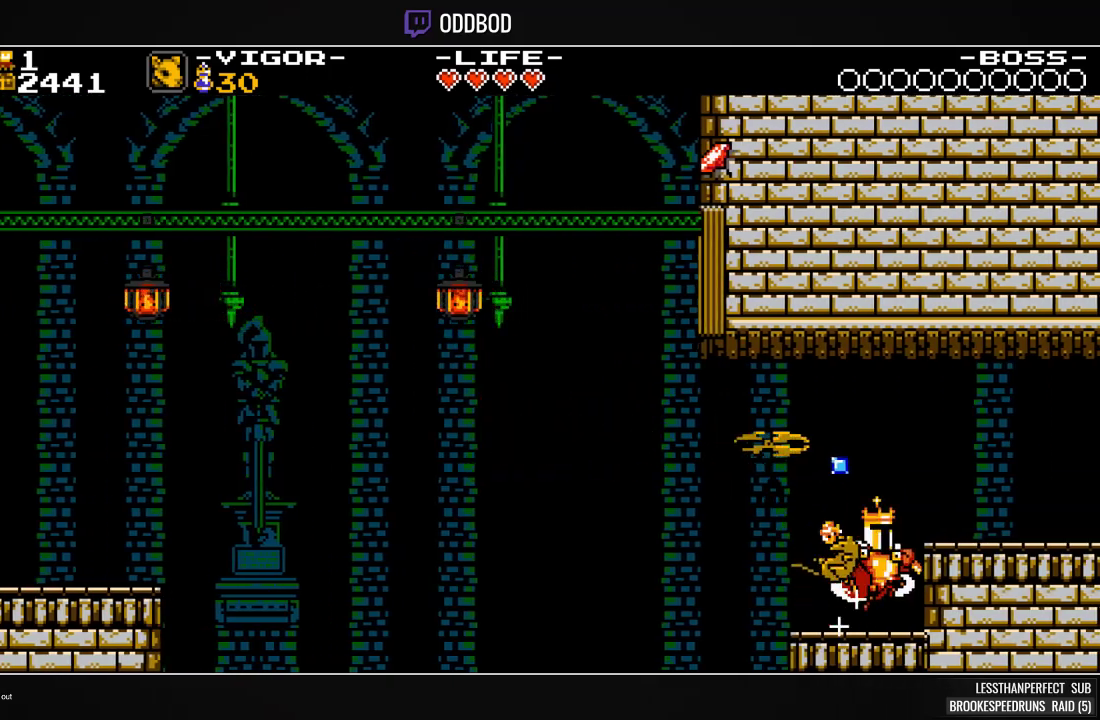
{"dt_ms": 500, "buttons": ["SQUARE", "DPAD_RIGHT"], "events": [[100, "SQUARE", "down"], [233, "CROSS", "up"], [267, "SQUARE", "up"], [433, "SQUARE", "down"]]}